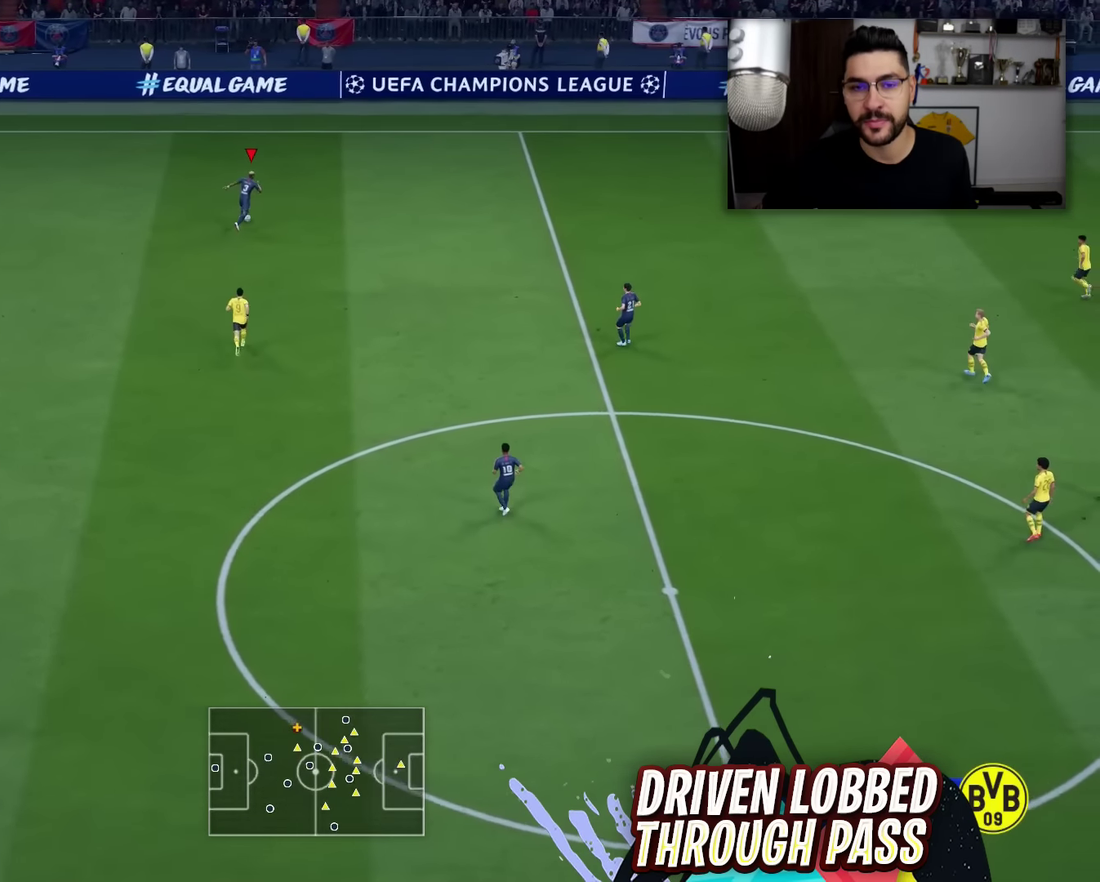
Gameplay with a controller (PlayStation layout); each line is a JSON object with the inputs held at the frame after it (dt_ms = milliseconds from this image to that frame). "events" lists button and stick changes between this image and that frame as [ms after this image, input, new state], when the widget could be followed in between.
{"dt_ms": 601, "buttons": [], "left_stick": "right", "right_stick": "center", "events": [[50, "L1", "down"], [50, "R1", "down"], [83, "TRIANGLE", "down"], [83, "left_stick", "right"], [234, "L1", "up"], [234, "TRIANGLE", "up"], [267, "R1", "up"]]}
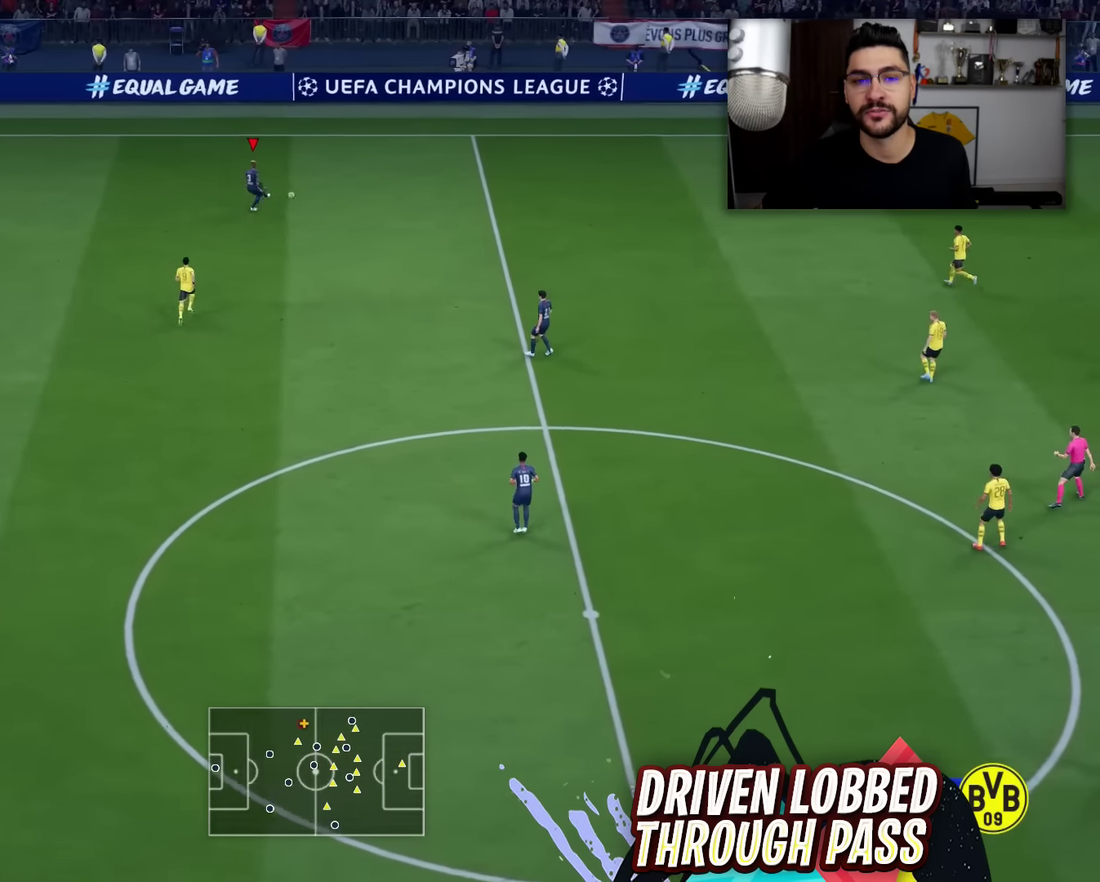
{"dt_ms": 300, "buttons": ["R2"], "left_stick": "right", "right_stick": "center", "events": [[150, "R2", "down"]]}
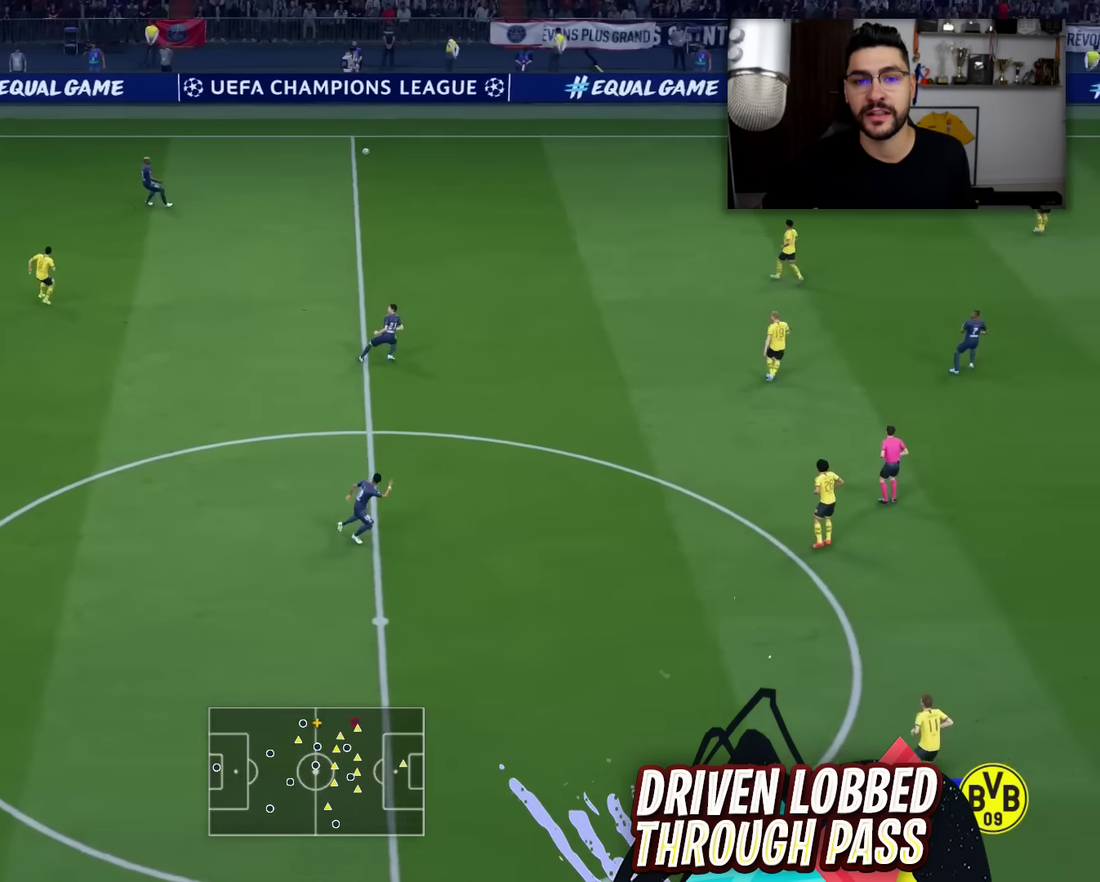
{"dt_ms": 701, "buttons": ["R2"], "left_stick": "right", "right_stick": "center", "events": []}
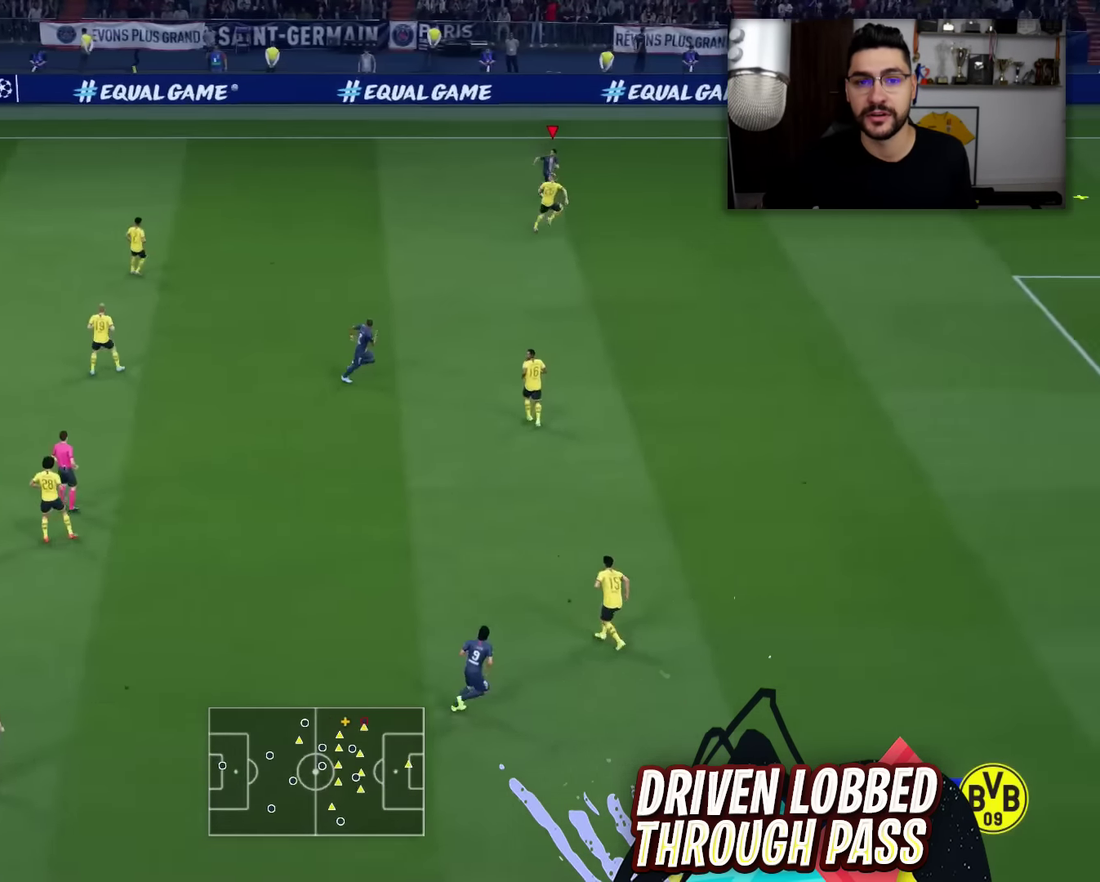
{"dt_ms": 701, "buttons": ["R2"], "left_stick": "right", "right_stick": "center", "events": []}
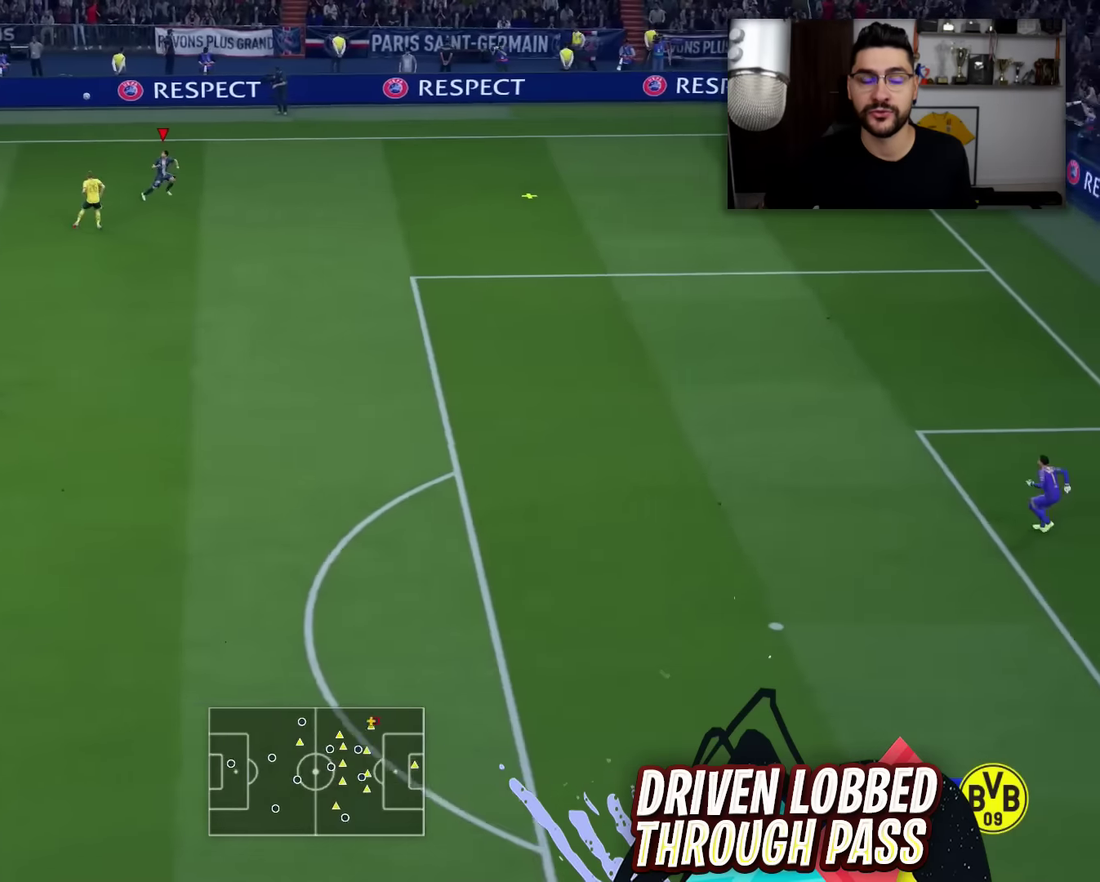
{"dt_ms": 300, "buttons": ["R2"], "left_stick": "right", "right_stick": "center", "events": []}
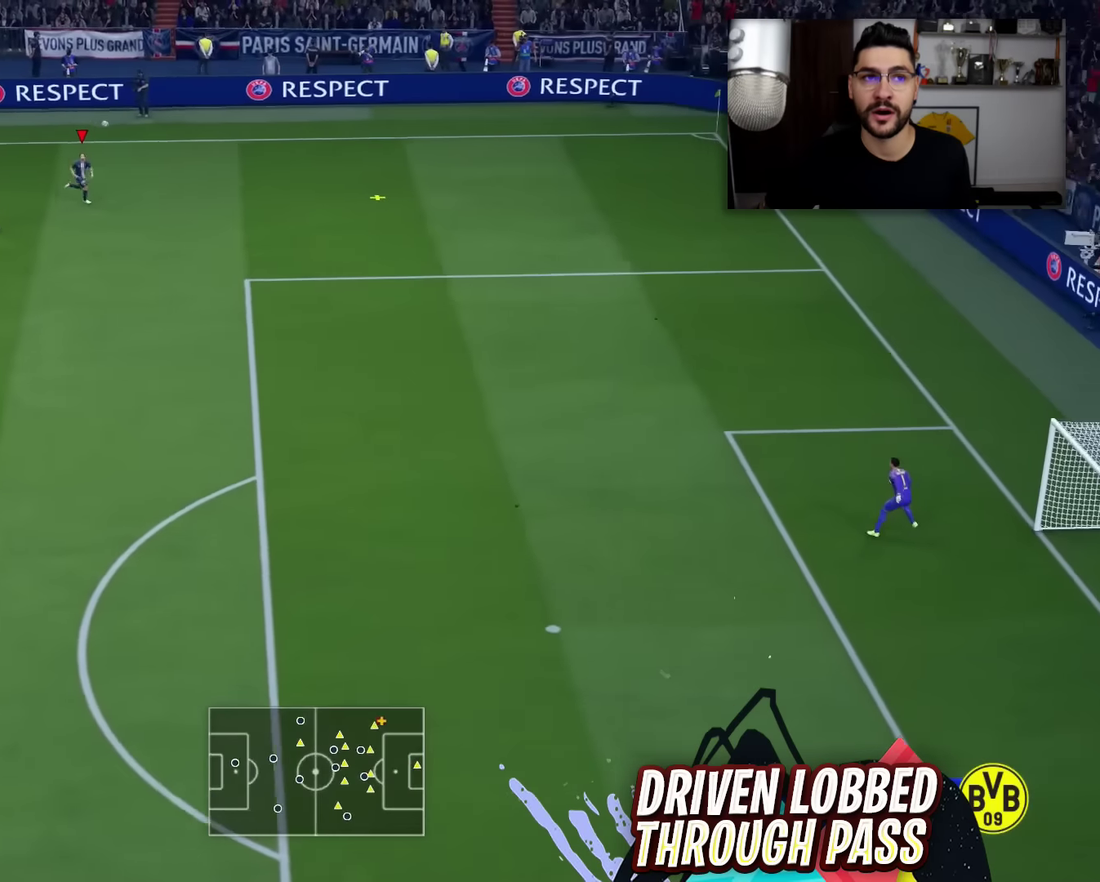
{"dt_ms": 500, "buttons": ["R2"], "left_stick": "right", "right_stick": "center", "events": []}
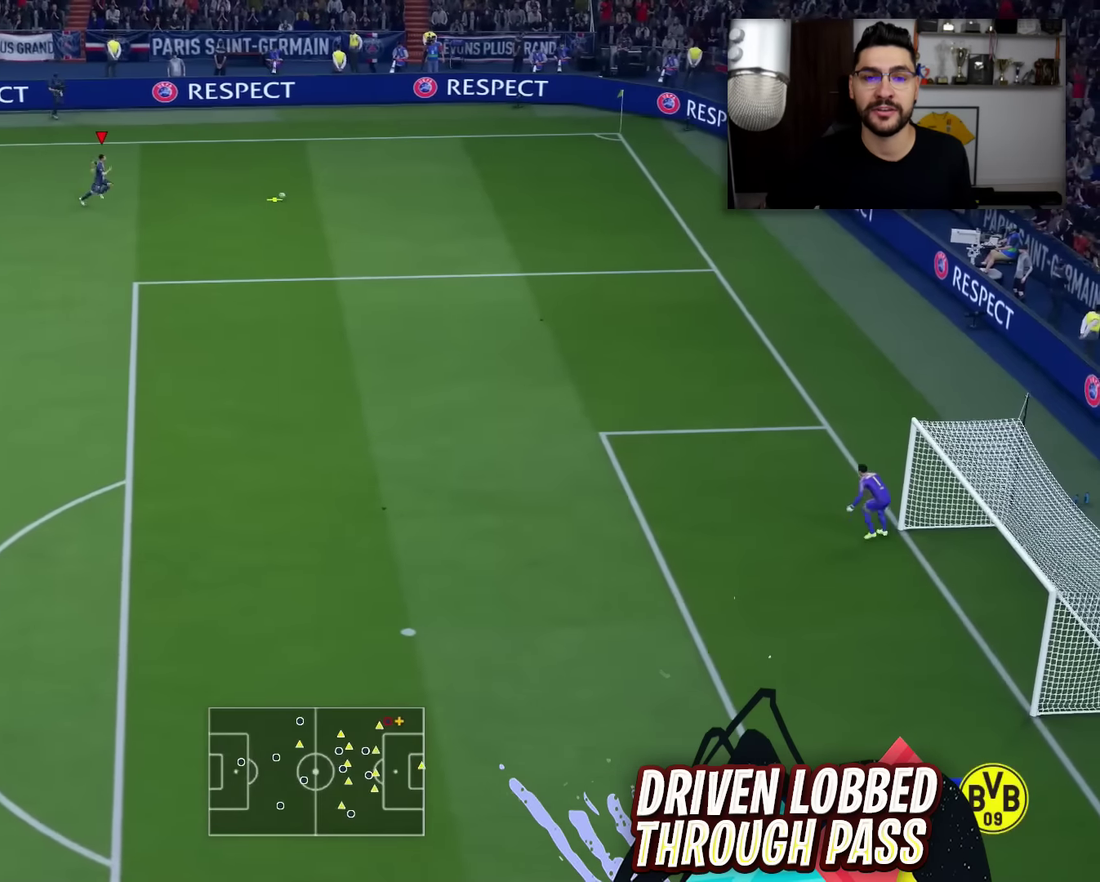
{"dt_ms": 701, "buttons": ["R2"], "left_stick": "right", "right_stick": "center", "events": []}
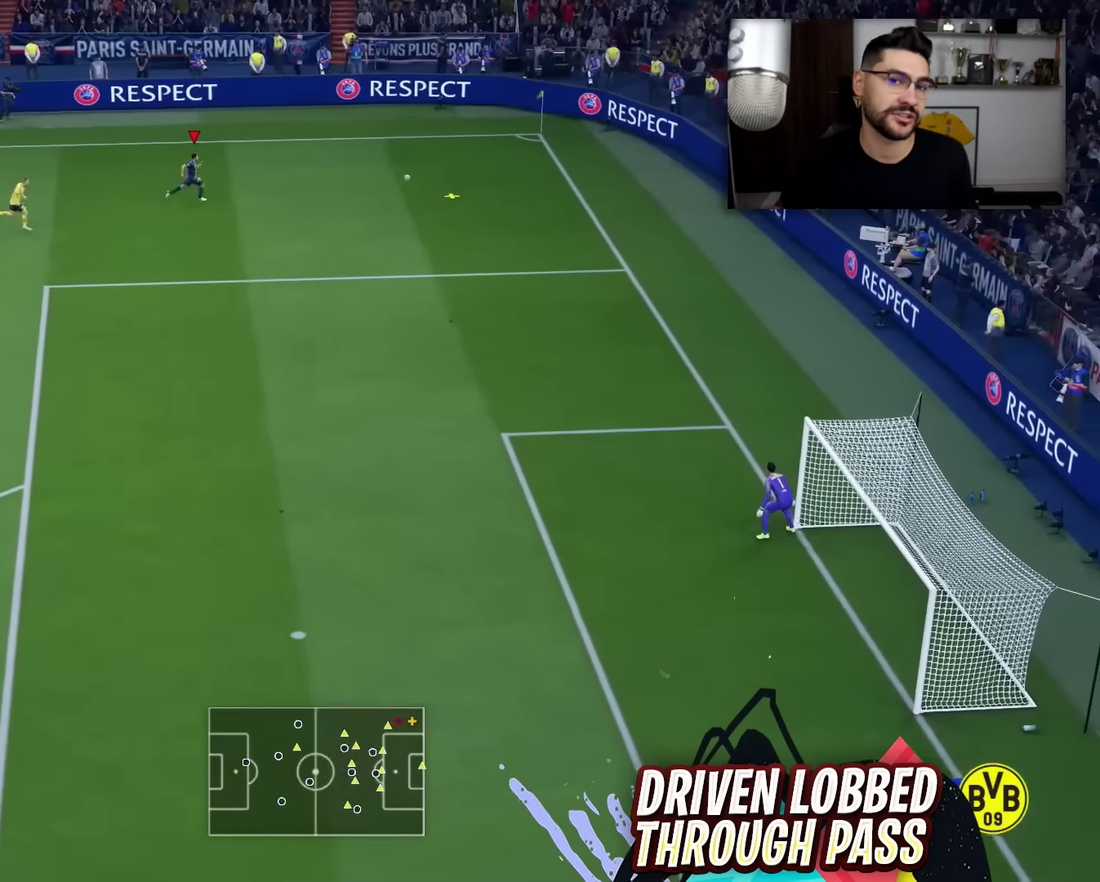
{"dt_ms": 300, "buttons": ["R2"], "left_stick": "right", "right_stick": "center", "events": []}
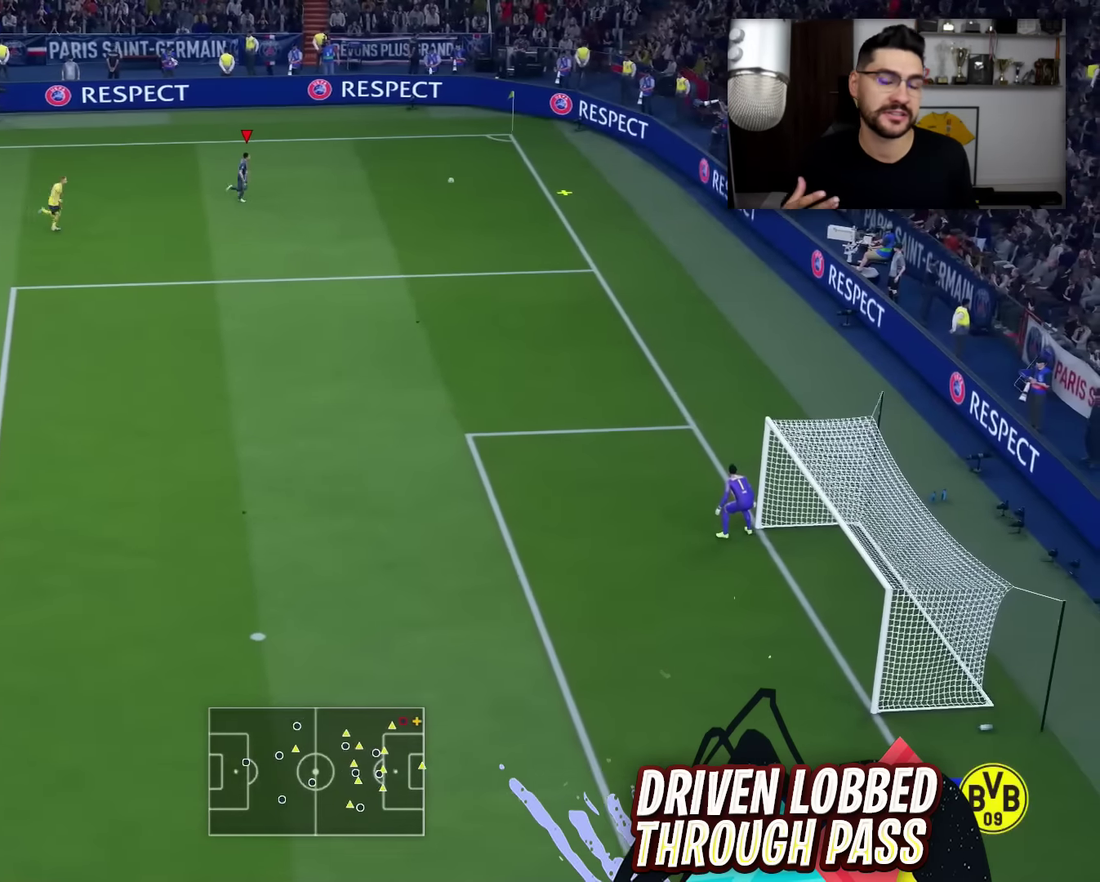
{"dt_ms": 401, "buttons": ["R2"], "left_stick": "right", "right_stick": "center", "events": []}
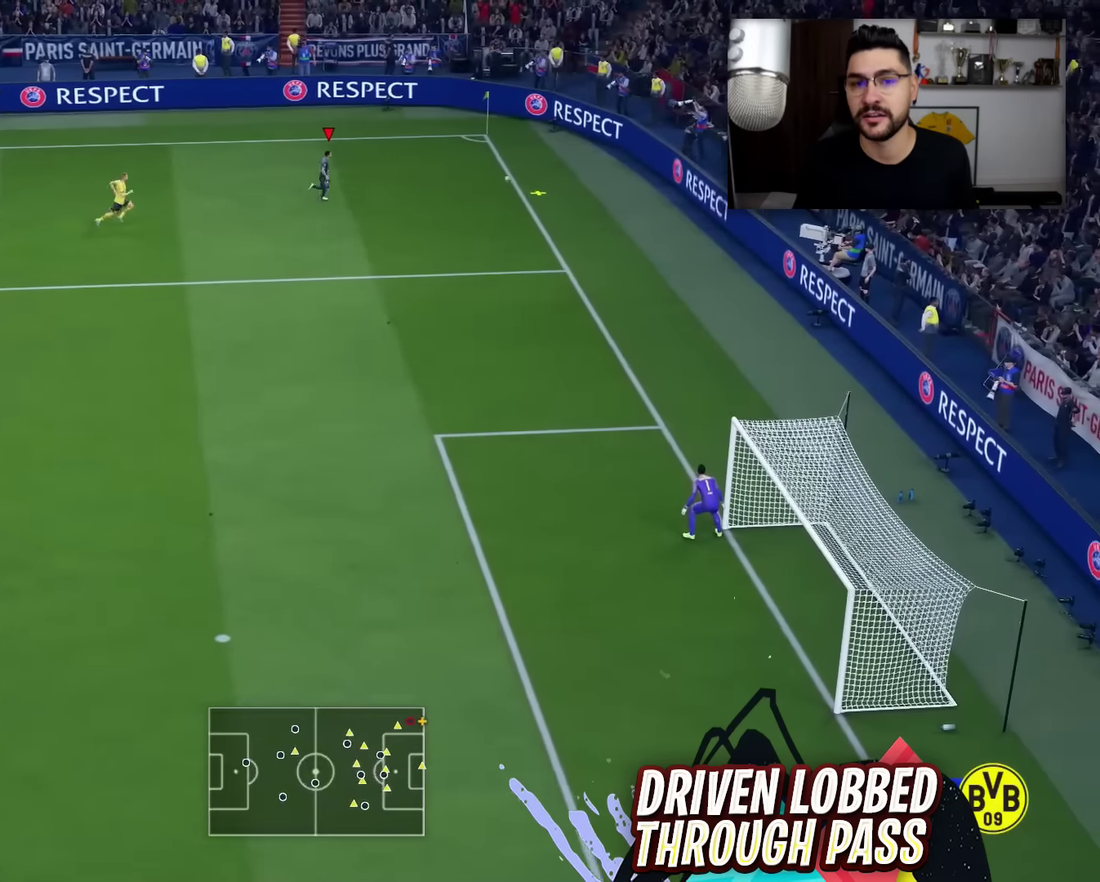
{"dt_ms": 801, "buttons": ["R2"], "left_stick": "right", "right_stick": "center", "events": []}
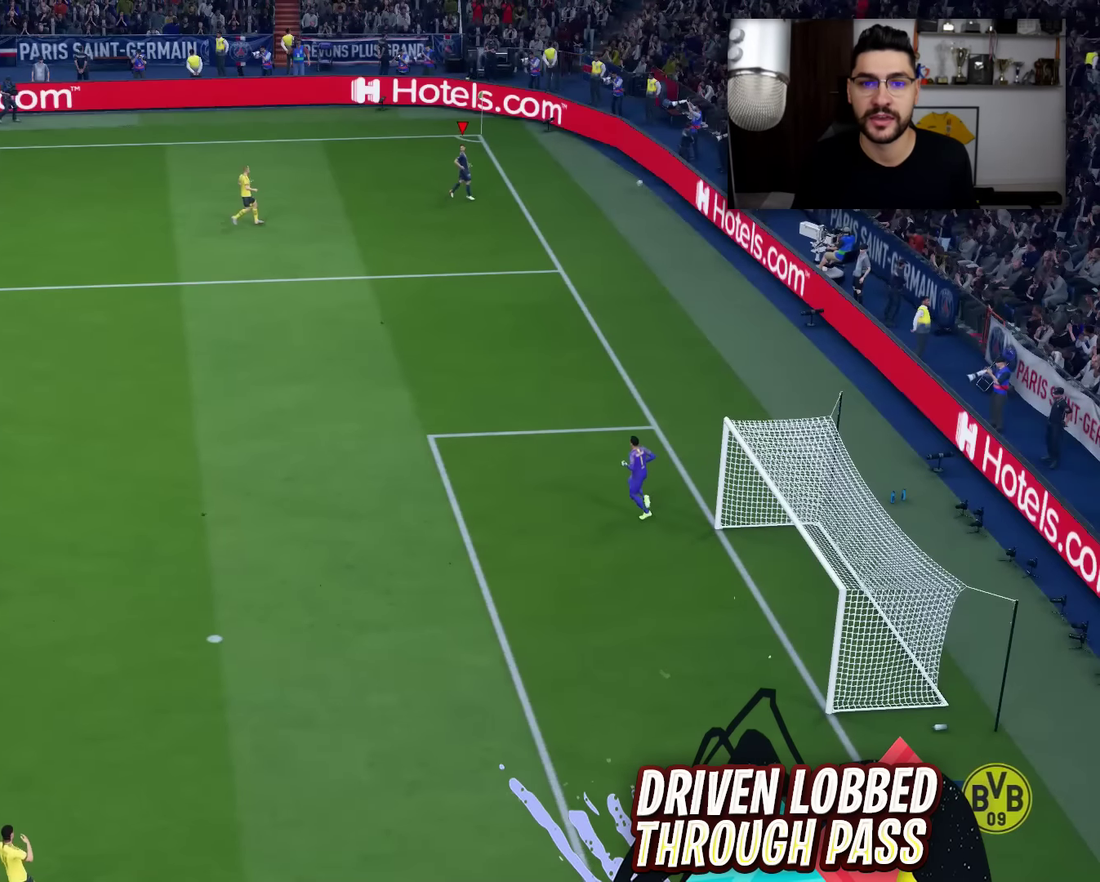
{"dt_ms": 300, "buttons": ["R2"], "left_stick": "right", "right_stick": "center", "events": []}
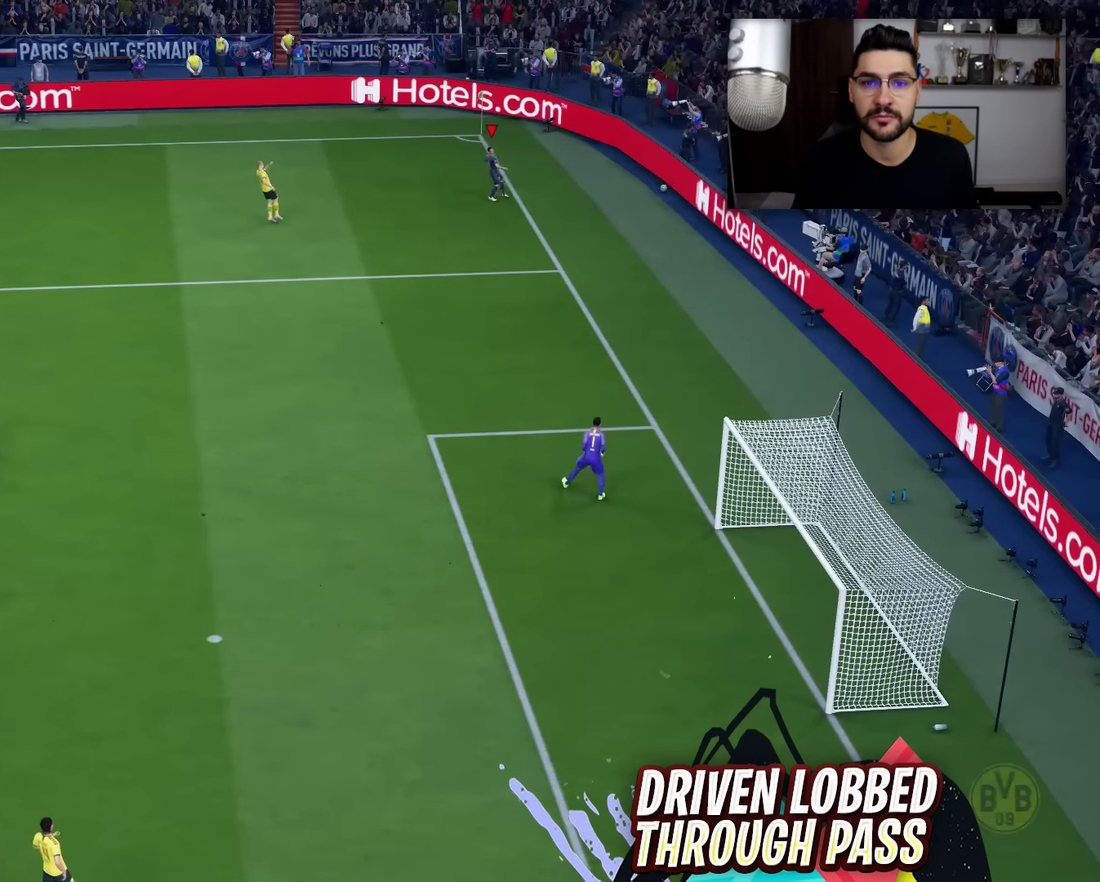
{"dt_ms": 400, "buttons": [], "left_stick": "center", "right_stick": "center", "events": [[67, "R2", "up"], [150, "left_stick", "center"]]}
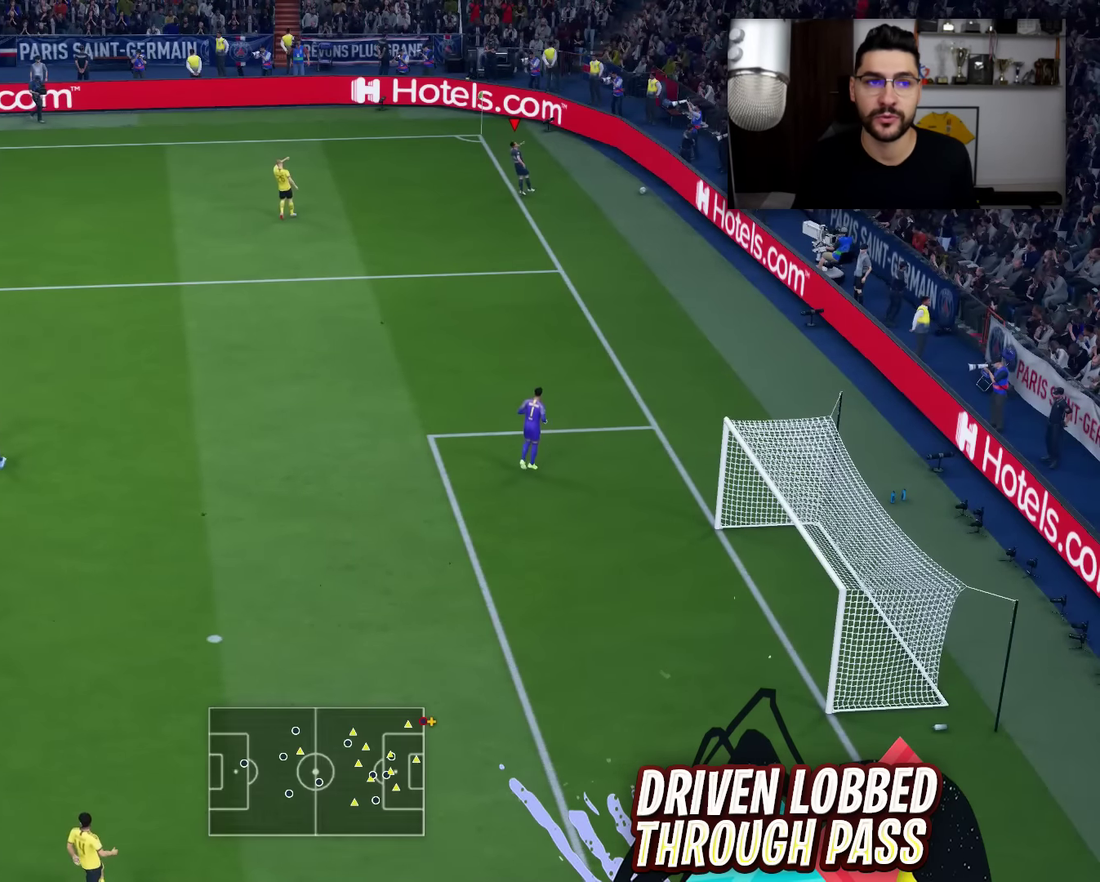
{"dt_ms": 801, "buttons": [], "left_stick": "center", "right_stick": "center", "events": []}
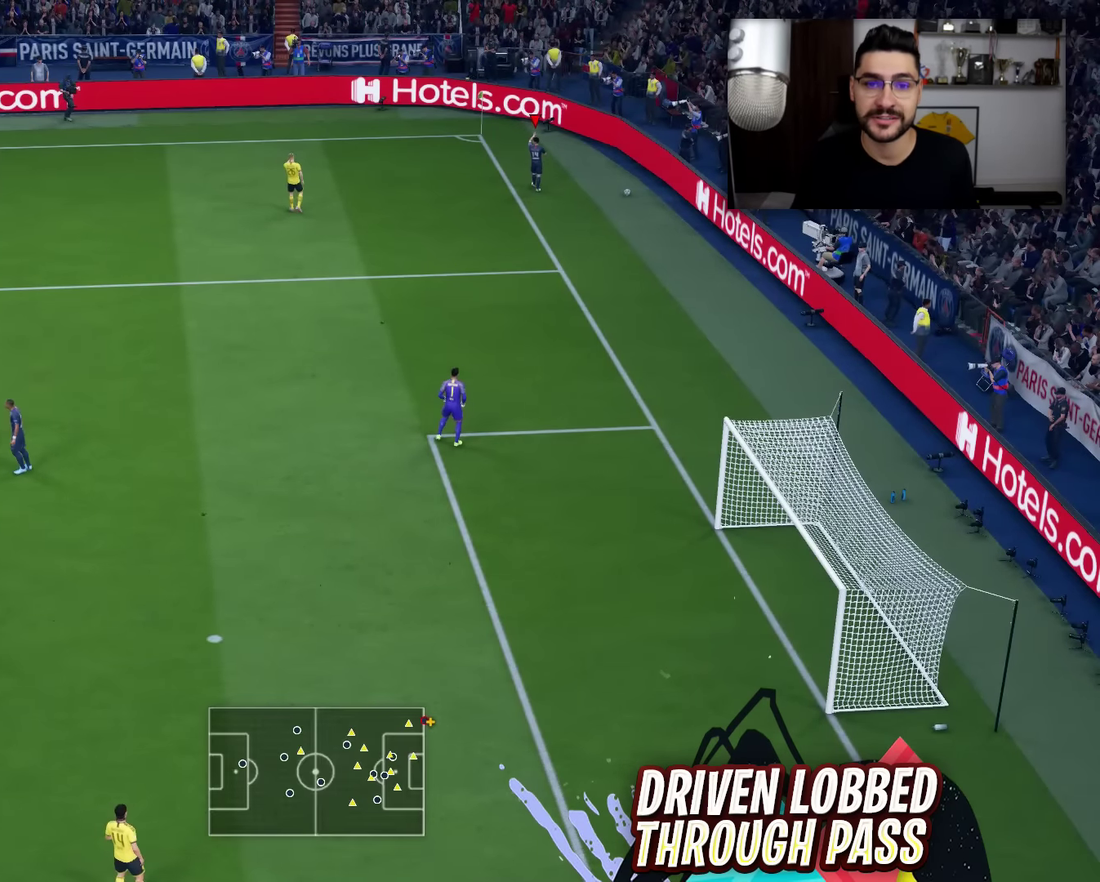
{"dt_ms": 301, "buttons": [], "left_stick": "center", "right_stick": "center", "events": []}
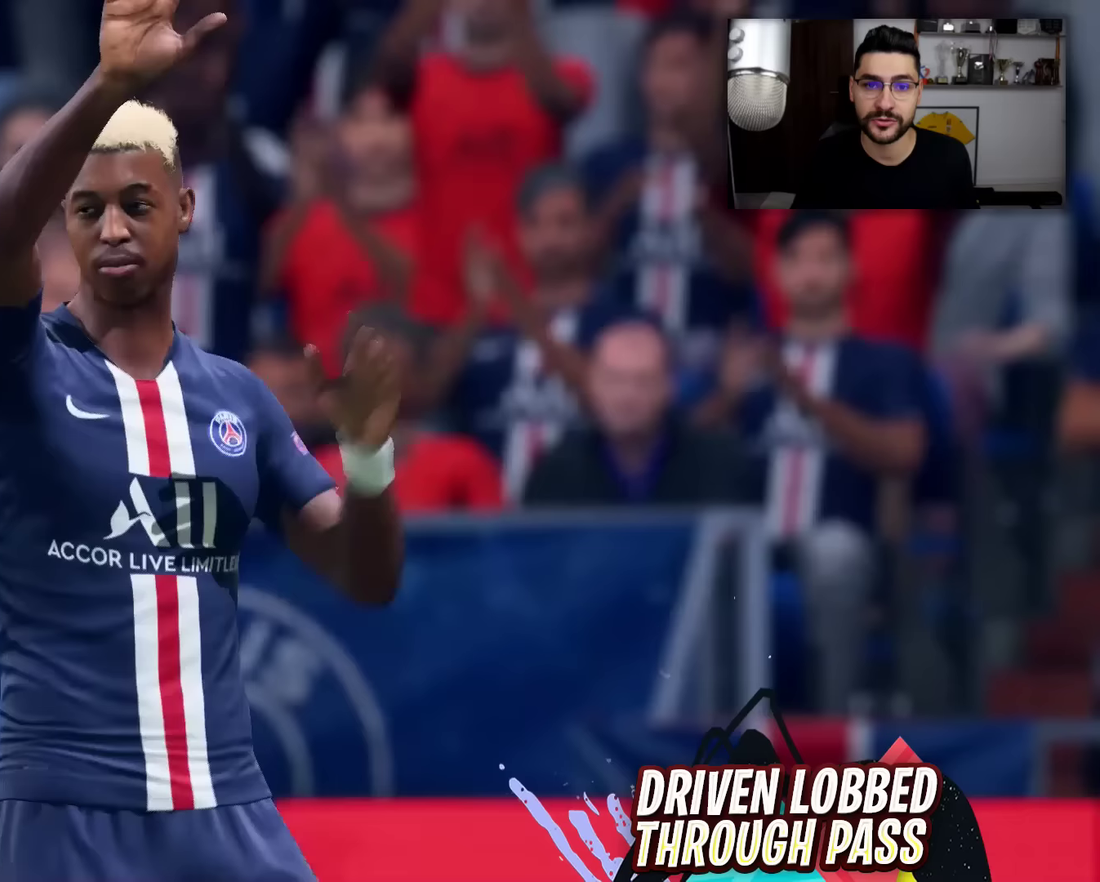
{"dt_ms": 500, "buttons": [], "left_stick": "center", "right_stick": "center", "events": []}
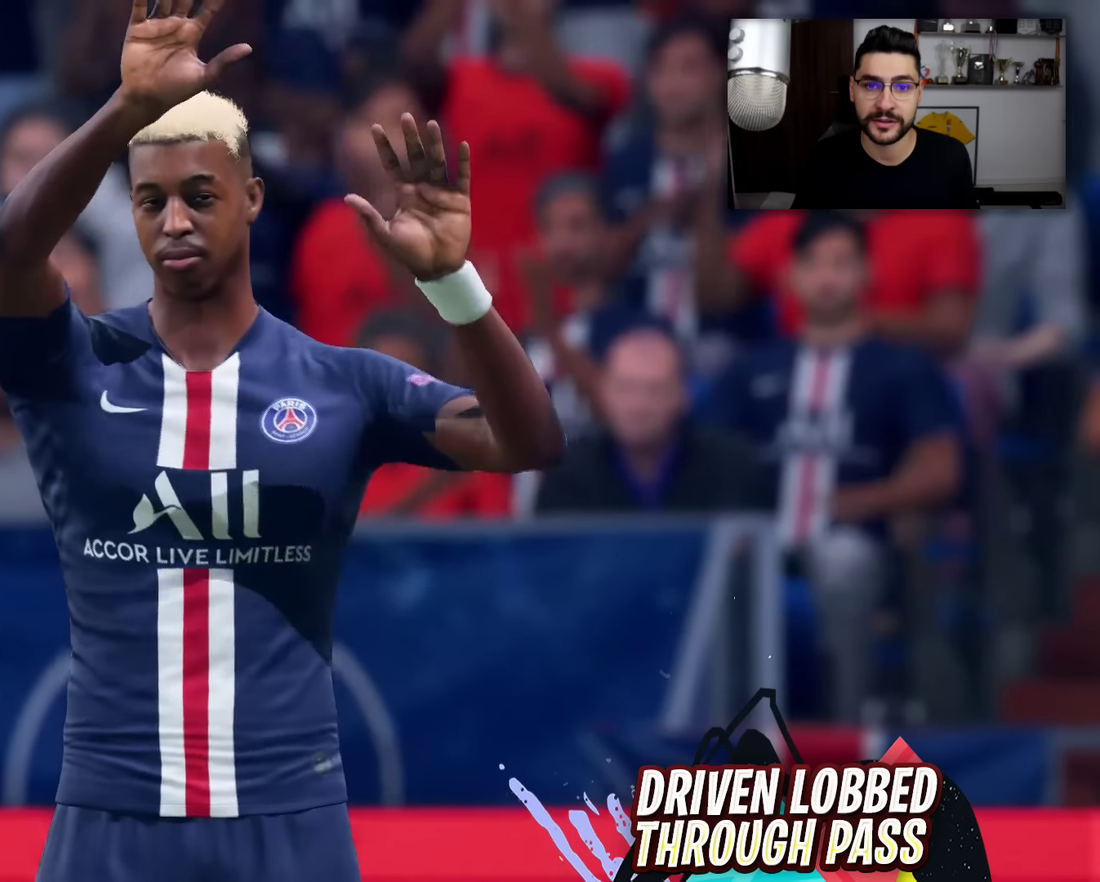
{"dt_ms": 300, "buttons": [], "left_stick": "center", "right_stick": "center", "events": []}
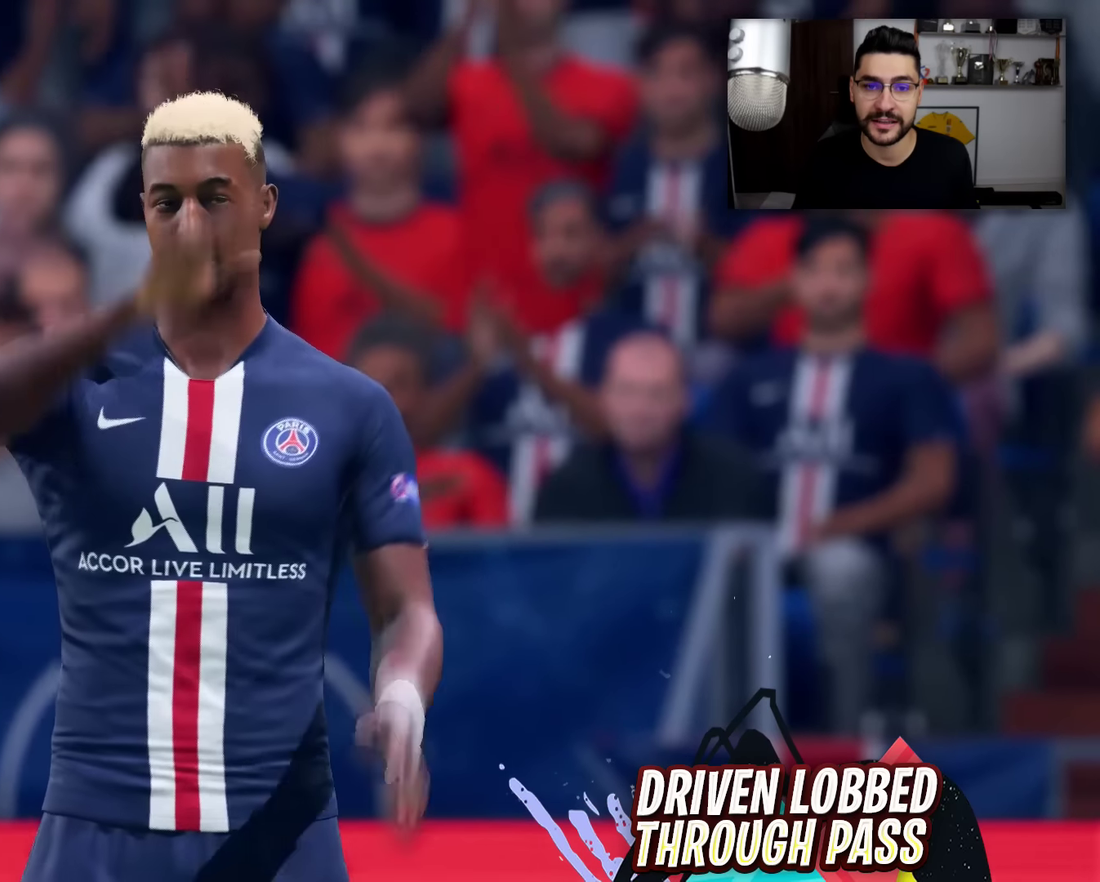
{"dt_ms": 901, "buttons": ["TRIANGLE", "L1", "R1"], "left_stick": "up", "right_stick": "center", "events": [[134, "left_stick", "up"], [634, "L1", "down"], [634, "R1", "down"], [651, "TRIANGLE", "down"]]}
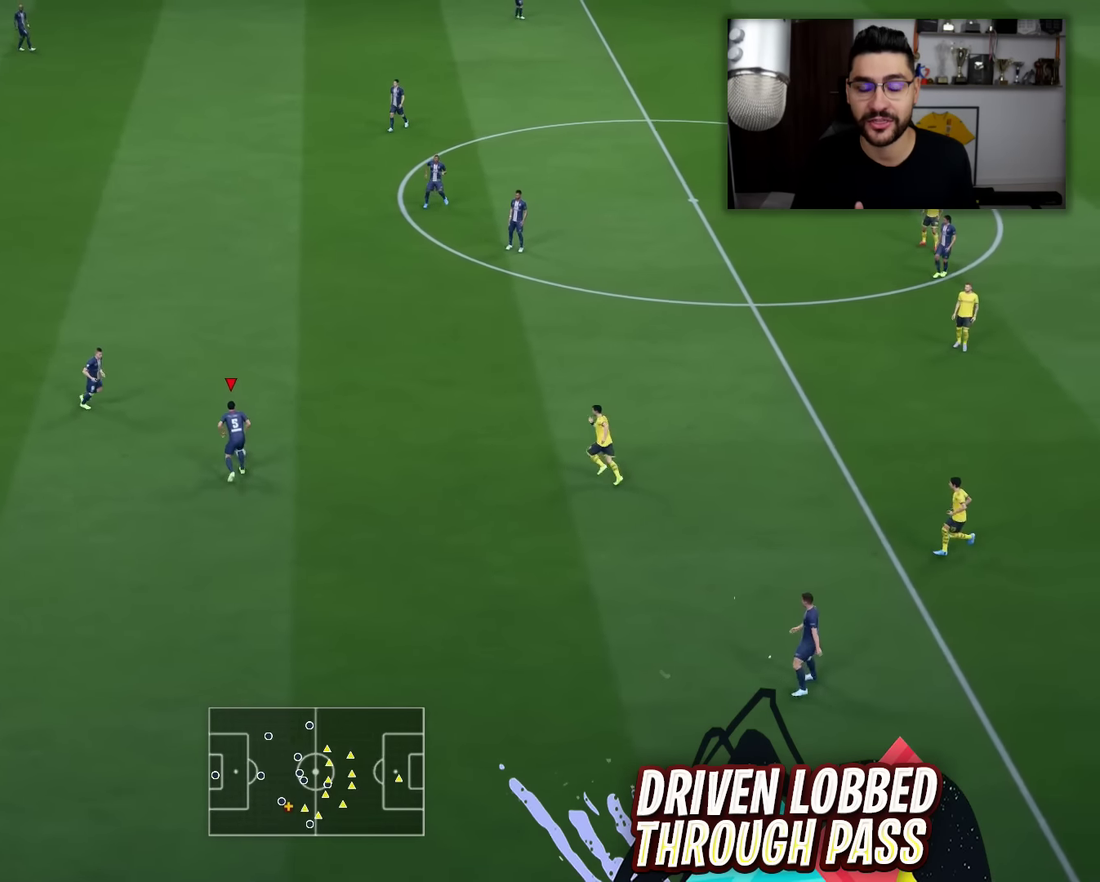
{"dt_ms": 301, "buttons": ["L1", "R1"], "left_stick": "up", "right_stick": "center", "events": [[151, "TRIANGLE", "up"]]}
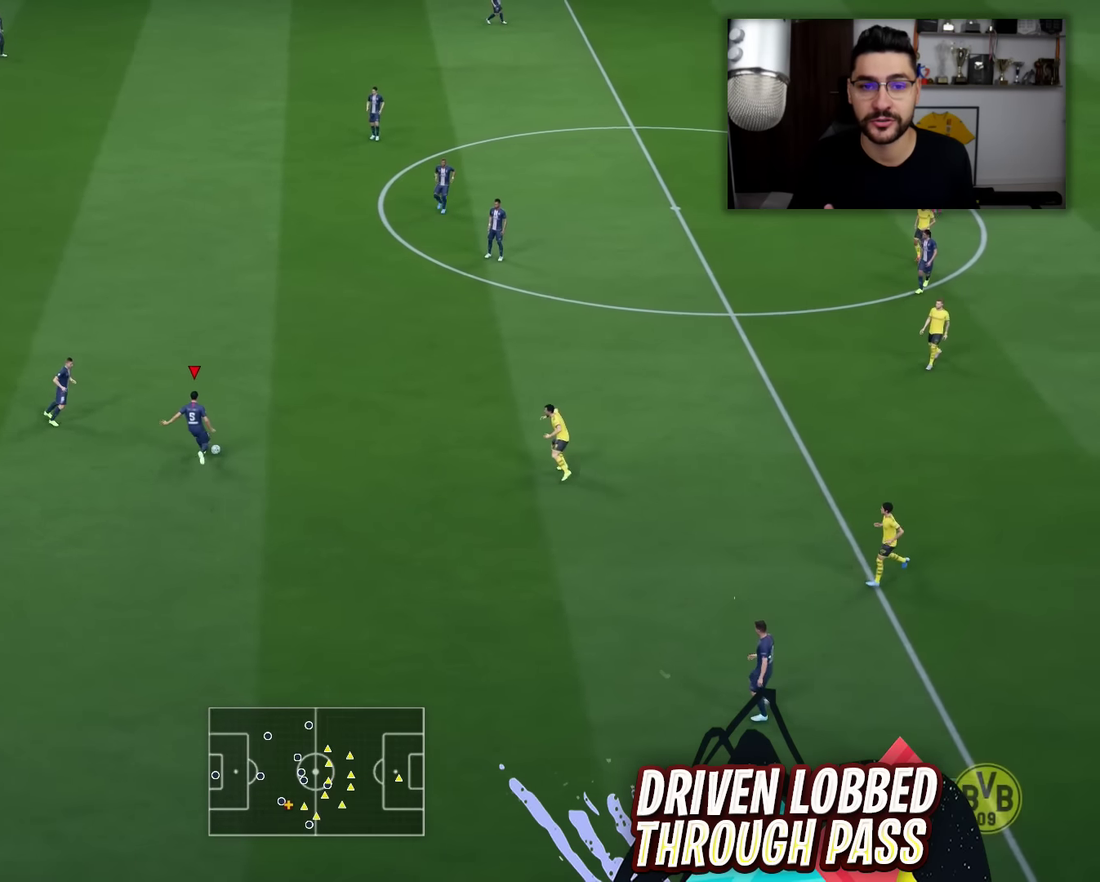
{"dt_ms": 484, "buttons": ["L1", "R1"], "left_stick": "up", "right_stick": "center", "events": []}
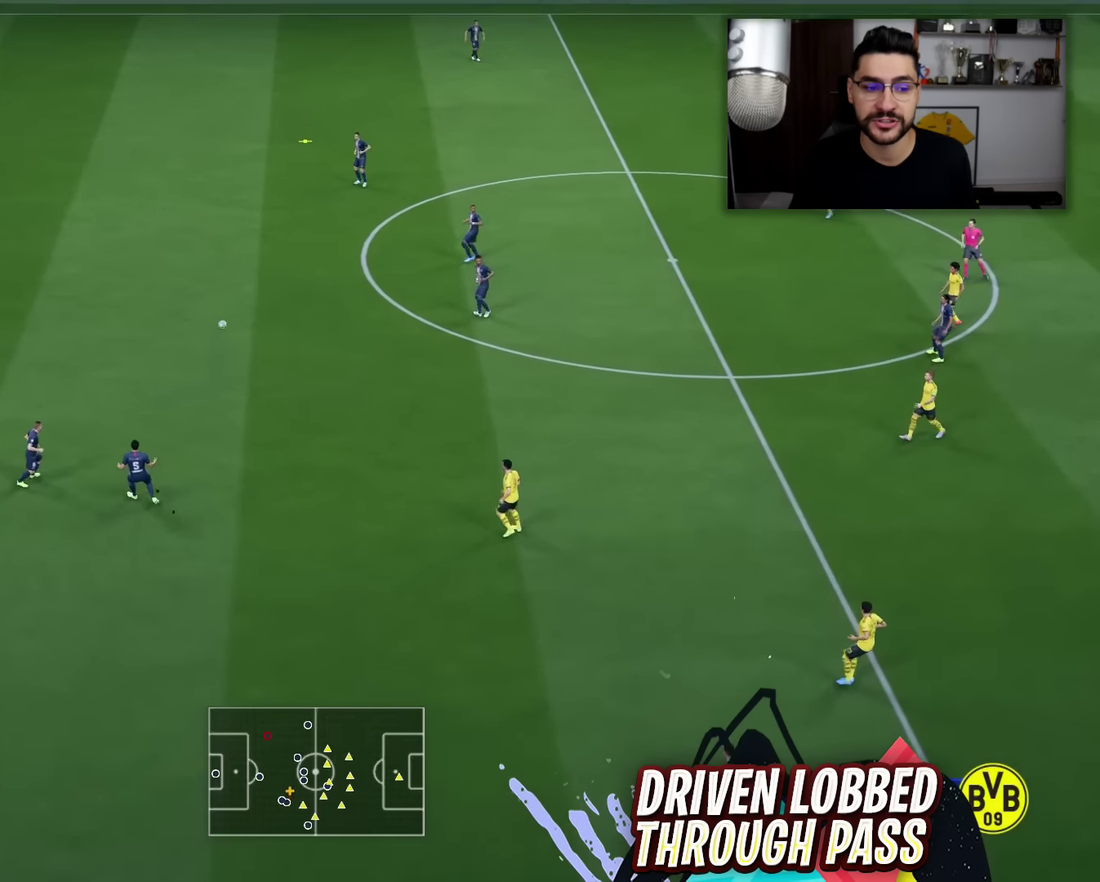
{"dt_ms": 500, "buttons": [], "left_stick": "up-right", "right_stick": "center", "events": [[216, "L1", "up"], [250, "R1", "up"], [483, "left_stick", "up-right"]]}
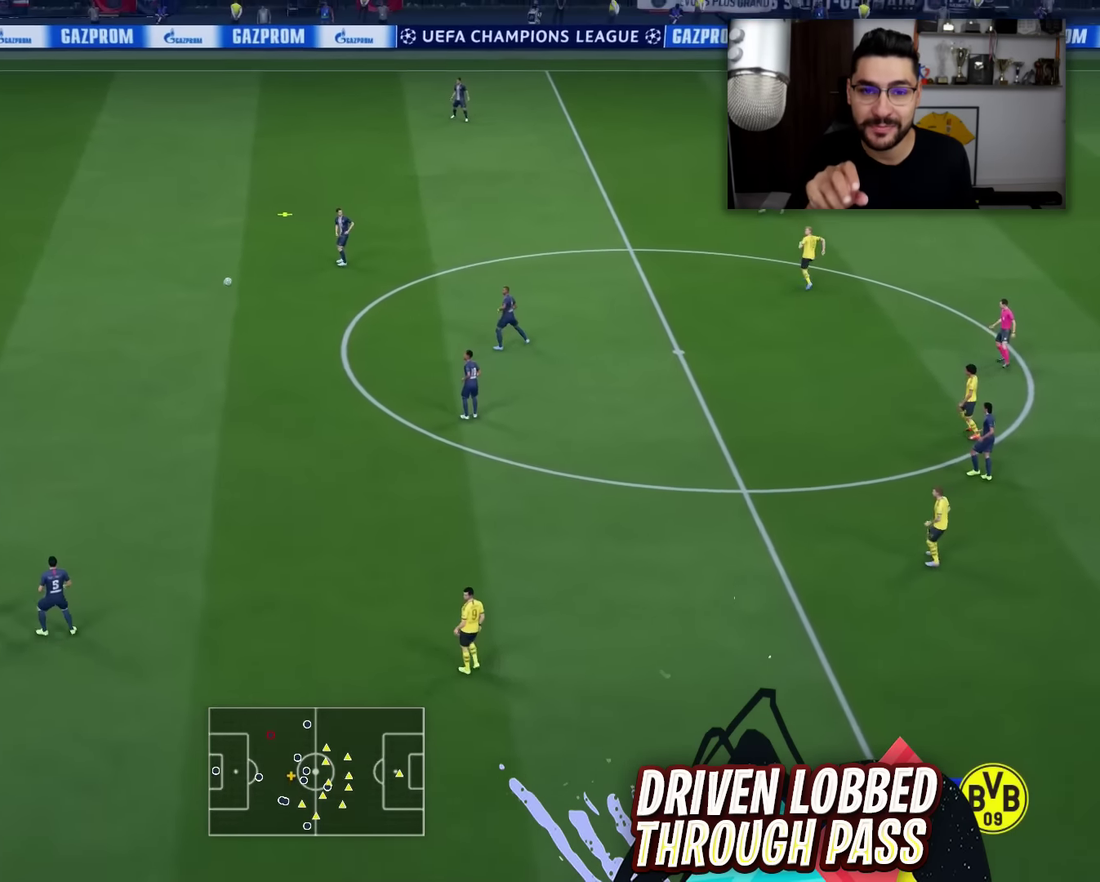
{"dt_ms": 501, "buttons": ["R2"], "left_stick": "up-right", "right_stick": "center", "events": [[117, "R2", "down"]]}
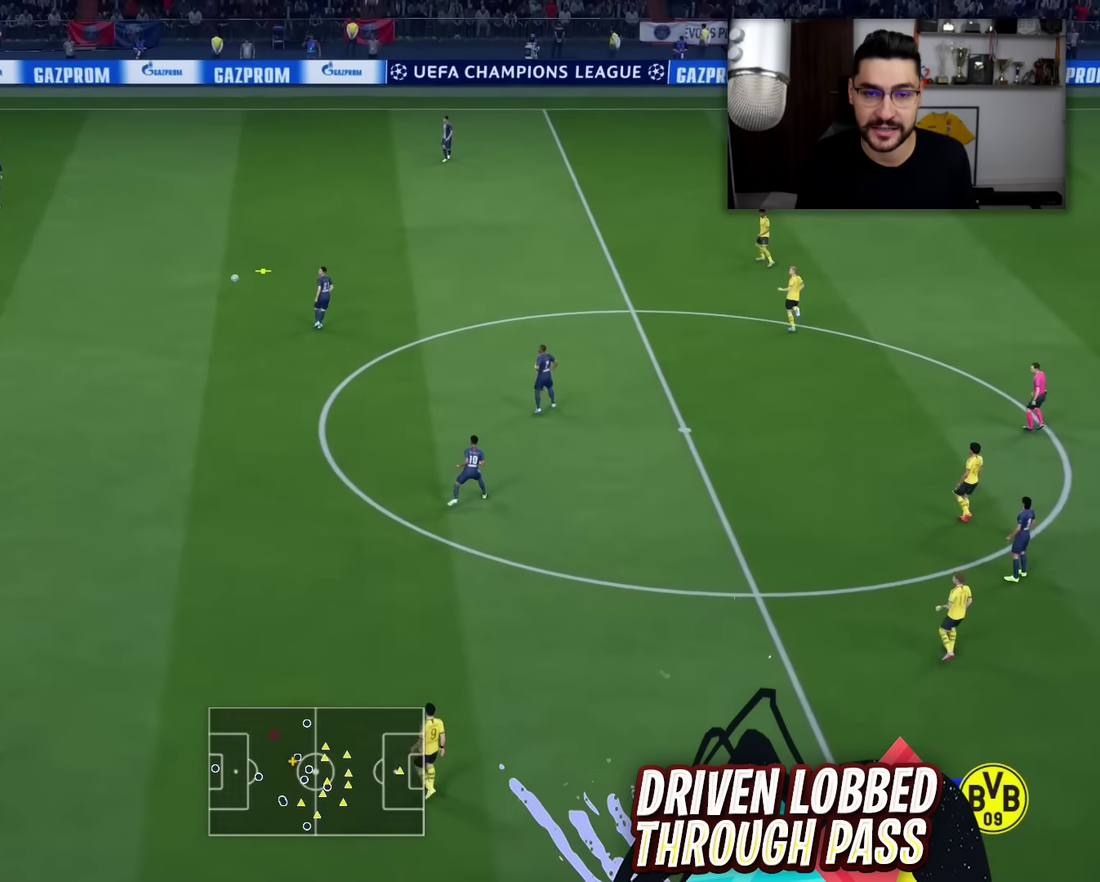
{"dt_ms": 300, "buttons": ["R2"], "left_stick": "up-right", "right_stick": "center", "events": []}
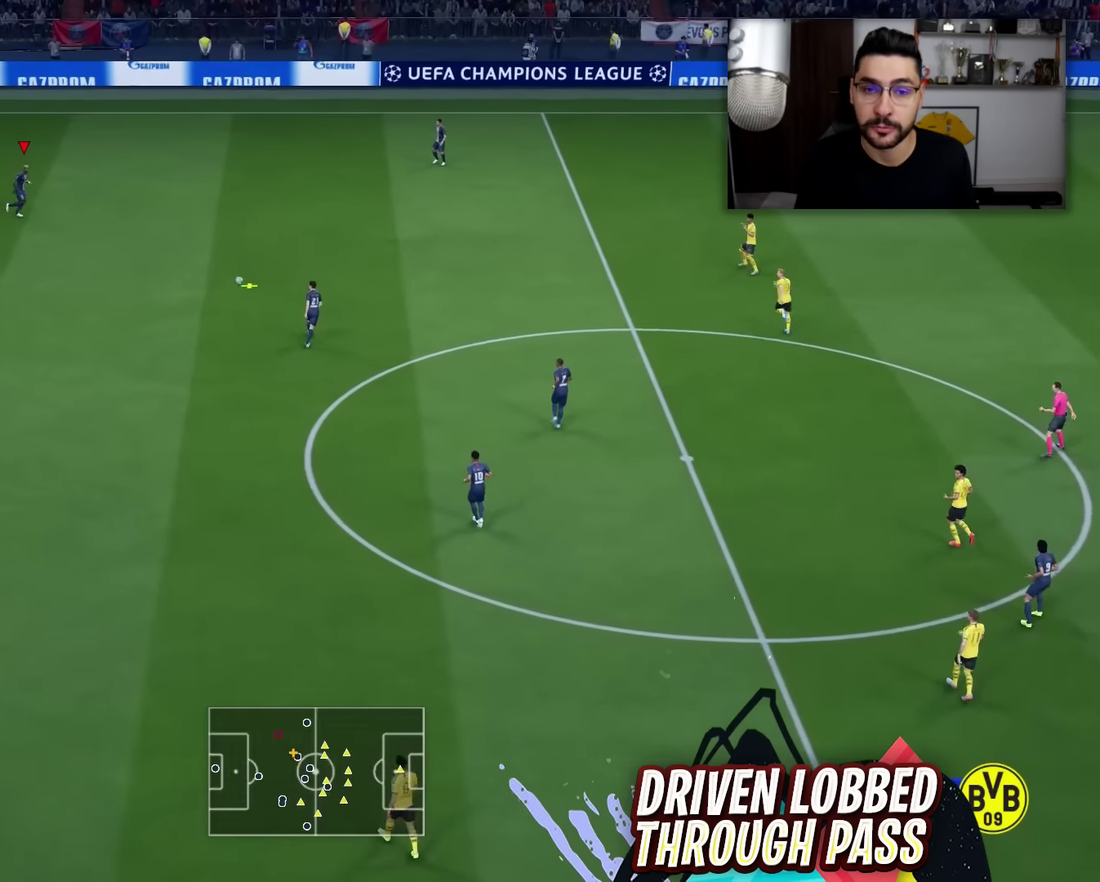
{"dt_ms": 801, "buttons": [], "left_stick": "up-right", "right_stick": "center", "events": [[333, "left_stick", "right"], [467, "left_stick", "up-right"], [517, "R2", "up"], [567, "L1", "down"], [650, "L1", "up"]]}
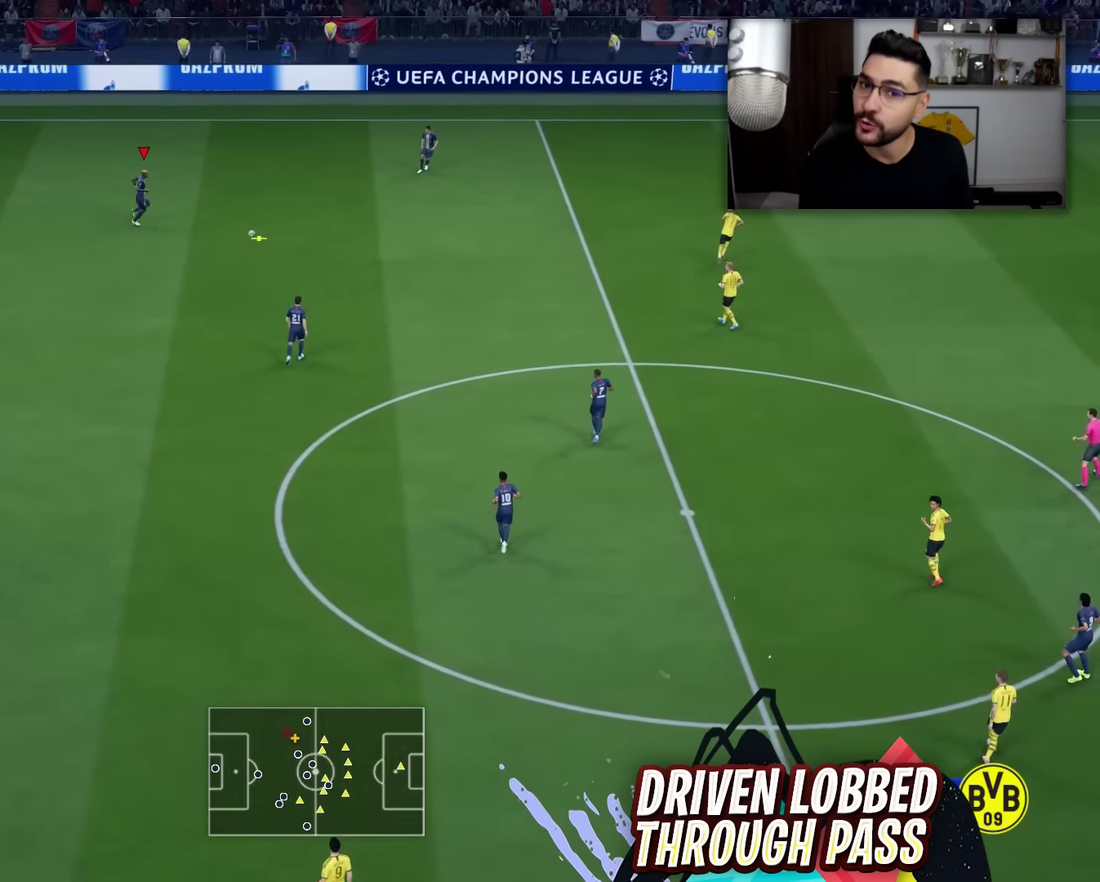
{"dt_ms": 400, "buttons": [], "left_stick": "down-right", "right_stick": "center", "events": [[100, "left_stick", "right"], [367, "left_stick", "down-right"]]}
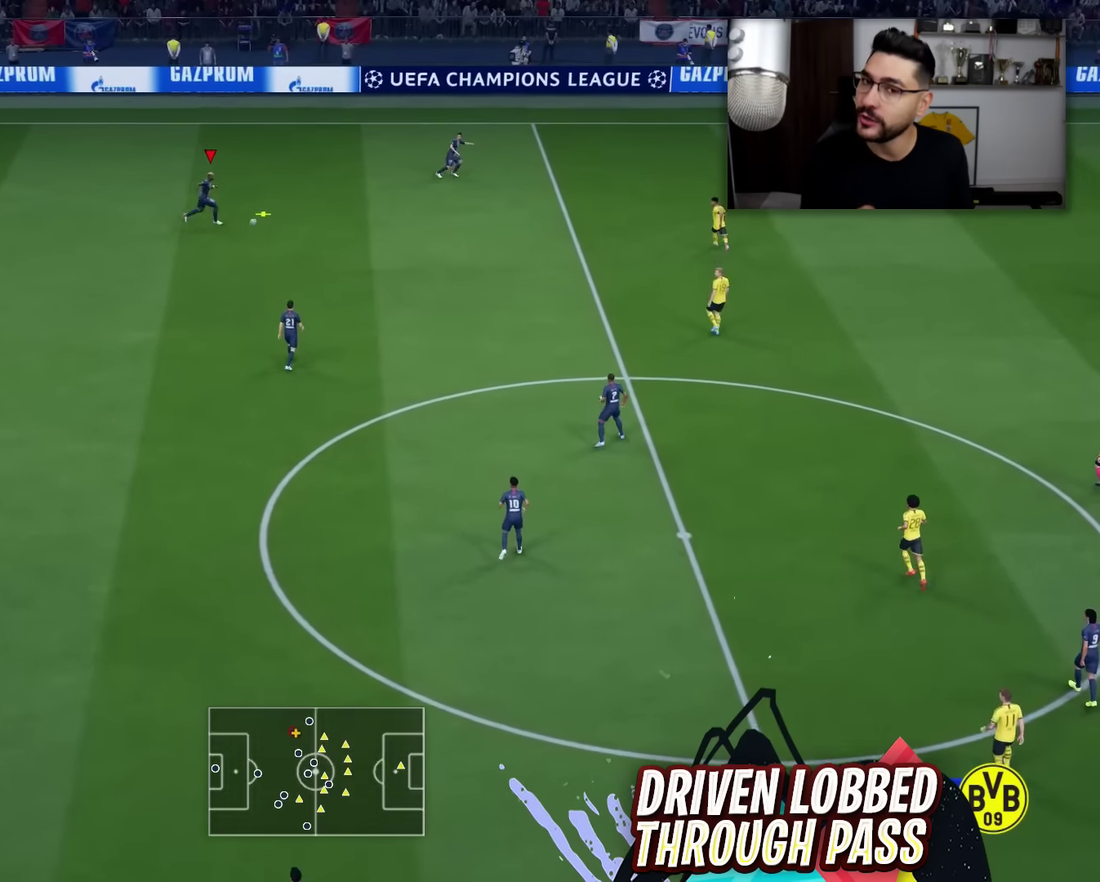
{"dt_ms": 300, "buttons": [], "left_stick": "down-right", "right_stick": "center", "events": []}
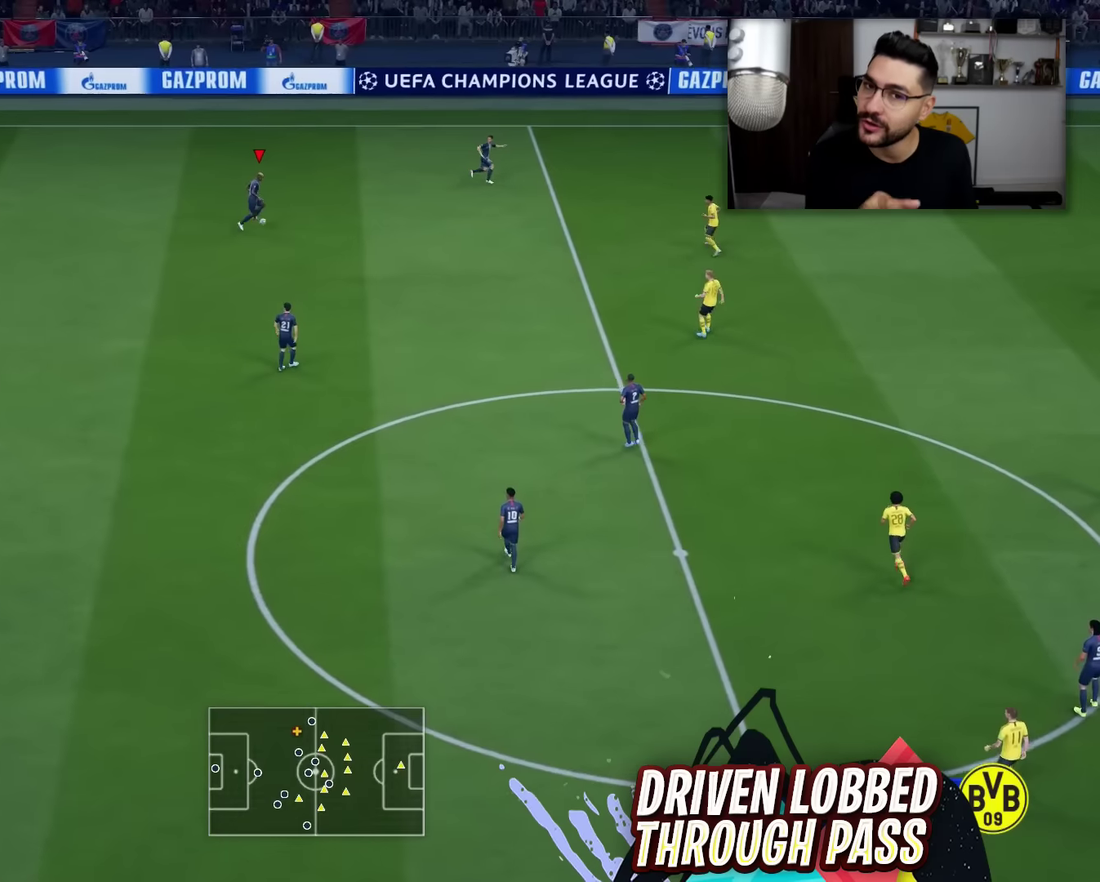
{"dt_ms": 700, "buttons": [], "left_stick": "up-right", "right_stick": "center", "events": [[133, "left_stick", "right"], [200, "left_stick", "up-right"]]}
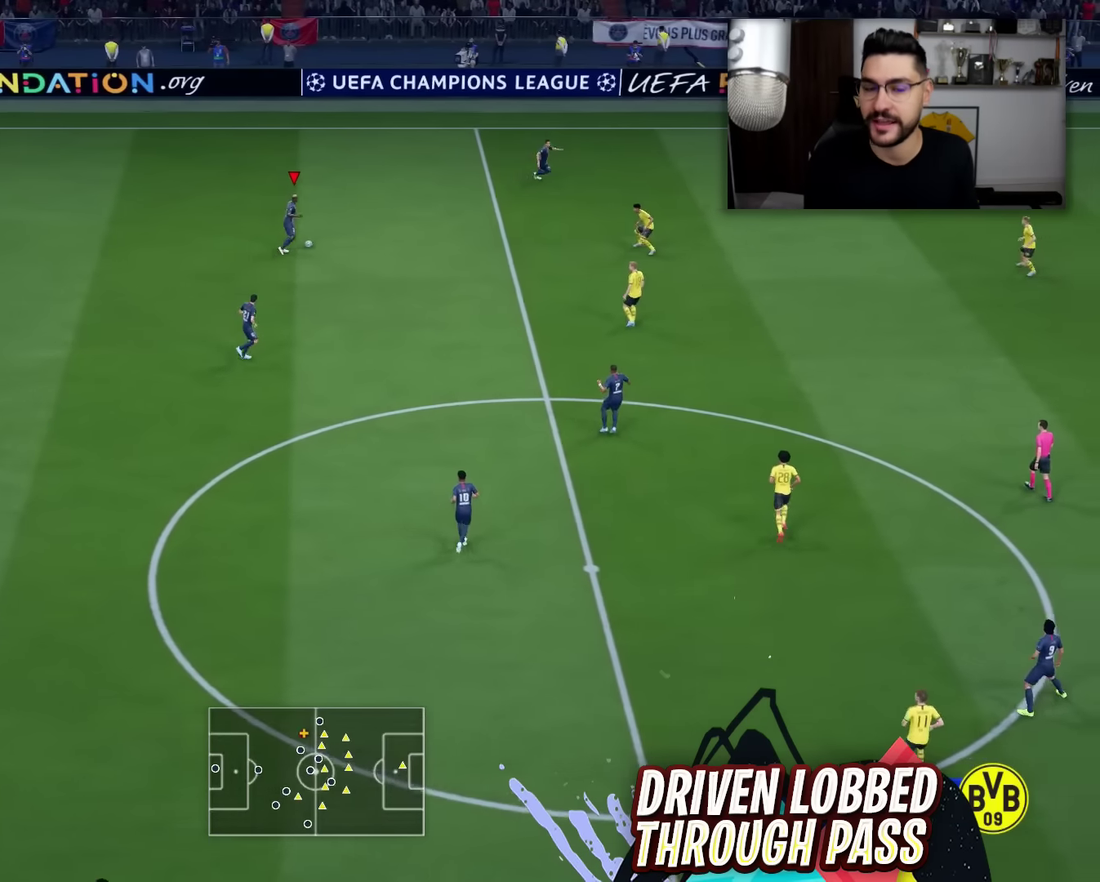
{"dt_ms": 501, "buttons": [], "left_stick": "up-right", "right_stick": "center", "events": []}
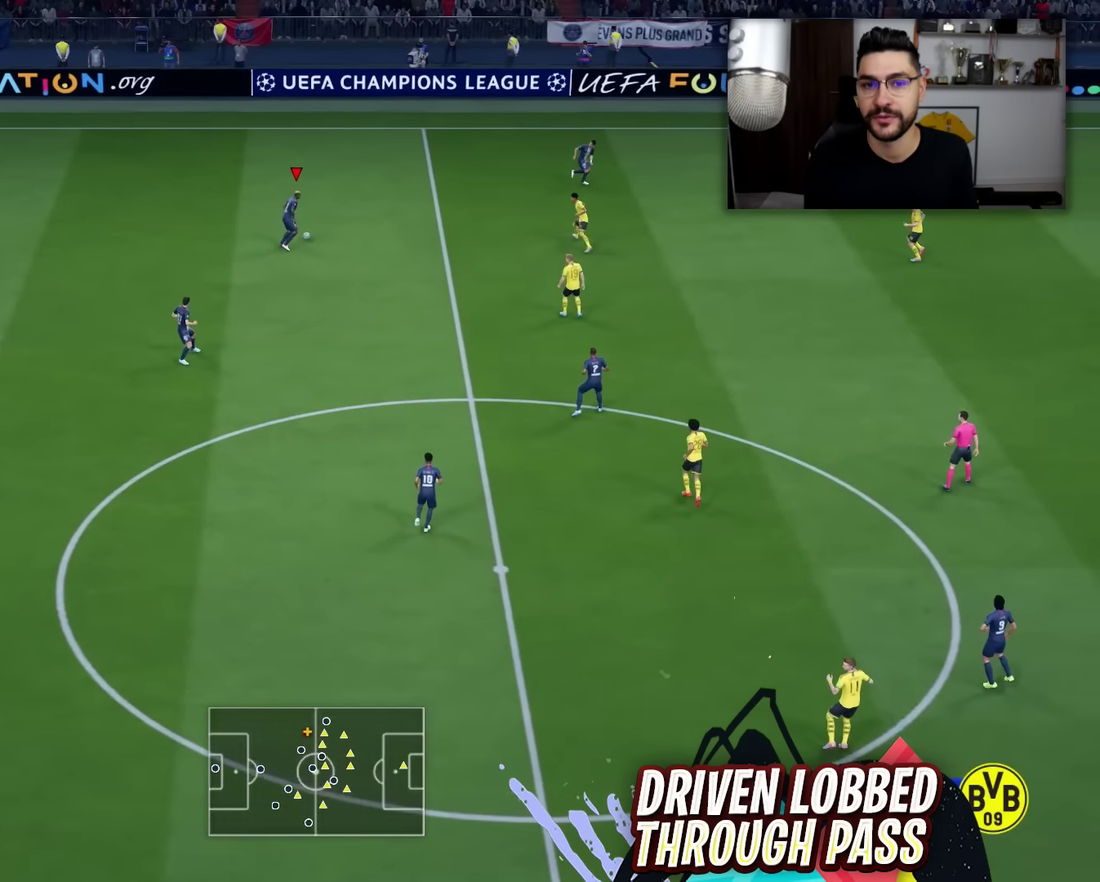
{"dt_ms": 300, "buttons": [], "left_stick": "up-right", "right_stick": "center", "events": []}